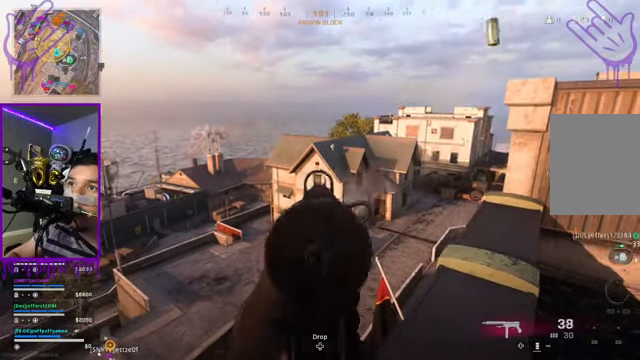
Gameplay with a controller (Xbox layout); each line is a JSON object with the inputs held at the frame after it. "events" lists button and stick changes between this image and that frame as [ms after this image, input, new state], when the widget could be followed in between. Not read: L3 R3.
{"buttons": ["L2"], "left_stick": "center", "right_stick": "center", "events": [[33, "R2", "up"]]}
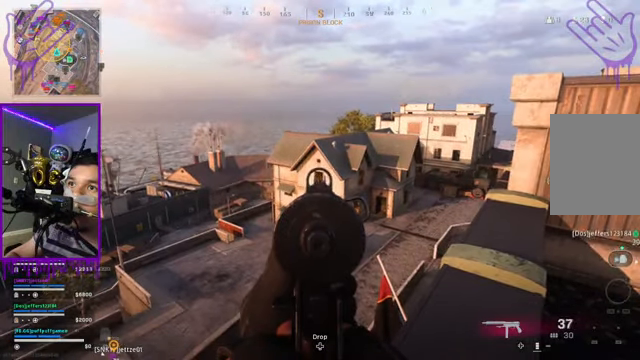
{"buttons": ["L2"], "left_stick": "center", "right_stick": "center", "events": []}
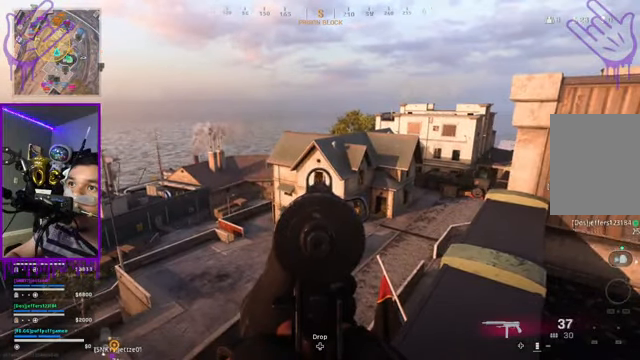
{"buttons": ["L2"], "left_stick": "center", "right_stick": "right", "events": [[100, "right_stick", "right"], [300, "right_stick", "center"], [500, "right_stick", "right"]]}
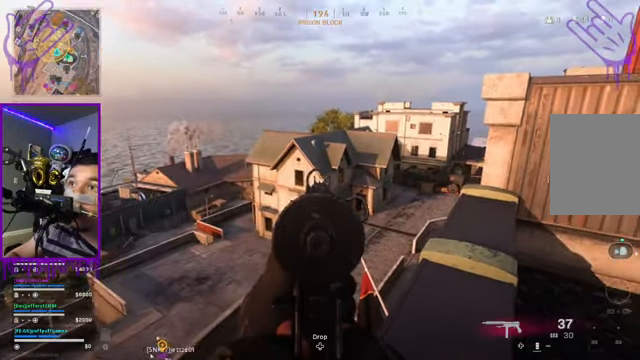
{"buttons": ["L2"], "left_stick": "center", "right_stick": "center", "events": [[300, "right_stick", "center"]]}
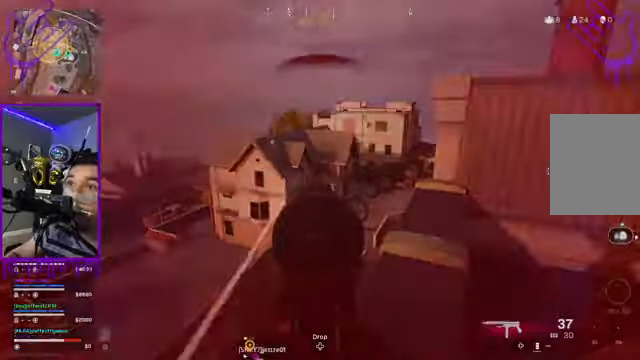
{"buttons": [], "left_stick": "center", "right_stick": "center", "events": [[467, "L2", "up"]]}
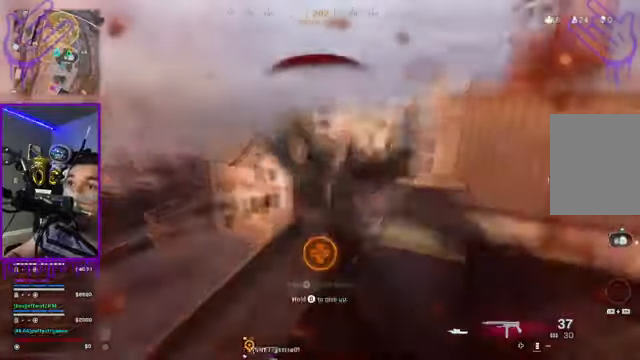
{"buttons": [], "left_stick": "down", "right_stick": "center", "events": [[134, "left_stick", "down"]]}
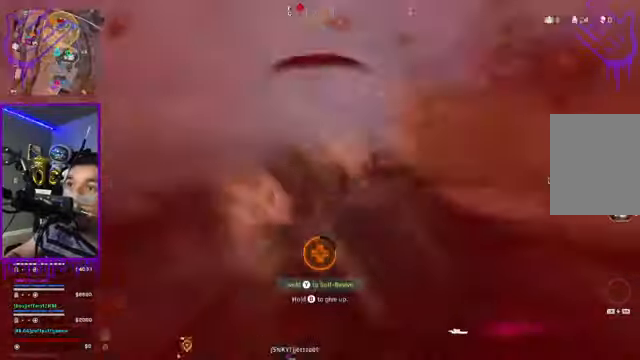
{"buttons": [], "left_stick": "down", "right_stick": "center", "events": []}
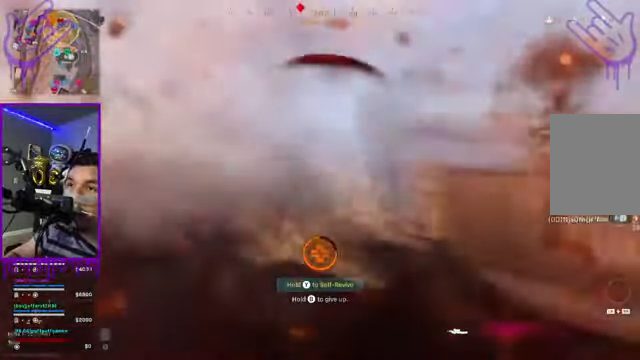
{"buttons": [], "left_stick": "down", "right_stick": "center", "events": []}
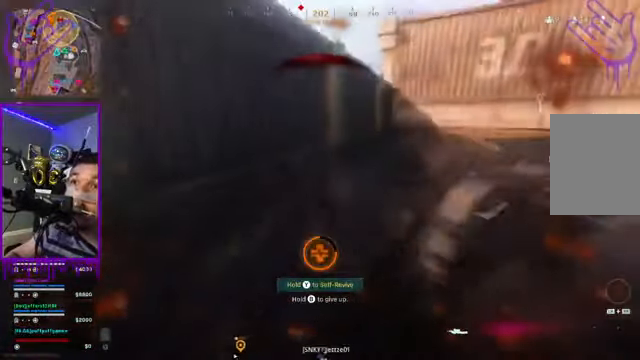
{"buttons": ["Y"], "left_stick": "down", "right_stick": "center", "events": [[33, "Y", "down"]]}
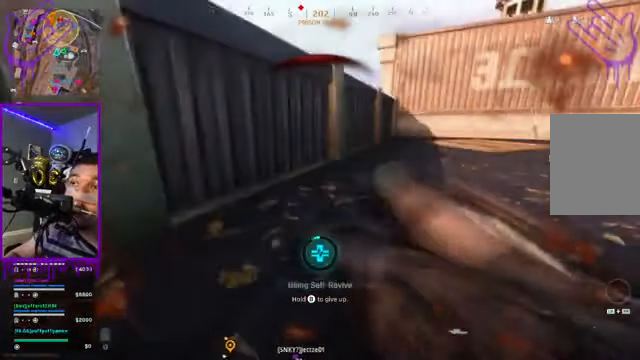
{"buttons": ["Y"], "left_stick": "down", "right_stick": "center", "events": [[133, "Y", "up"], [167, "Y", "down"]]}
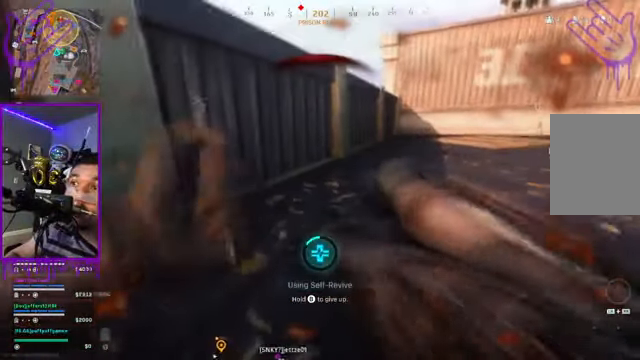
{"buttons": ["Y"], "left_stick": "down", "right_stick": "center", "events": [[434, "Y", "up"], [468, "Y", "down"]]}
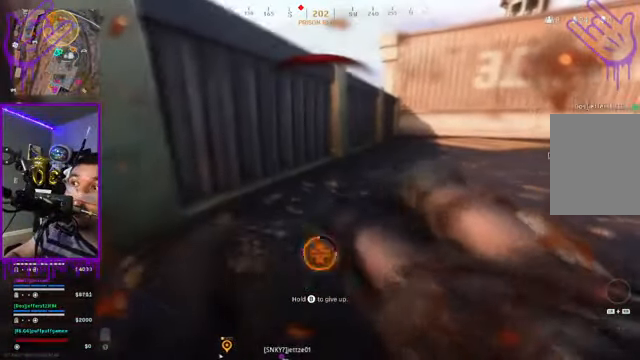
{"buttons": [], "left_stick": "down", "right_stick": "center", "events": [[33, "Y", "up"]]}
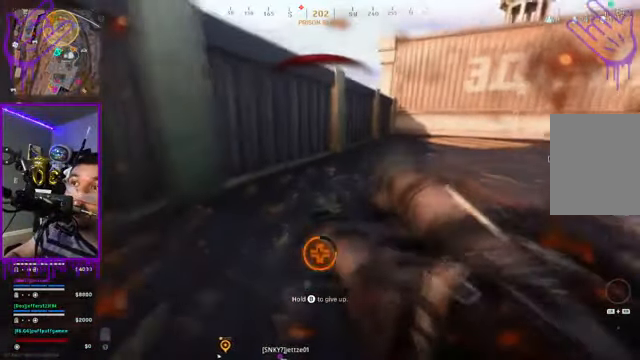
{"buttons": [], "left_stick": "up", "right_stick": "center", "events": [[334, "left_stick", "up"]]}
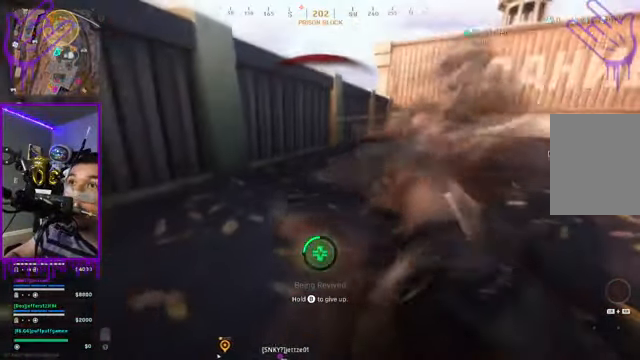
{"buttons": [], "left_stick": "center", "right_stick": "center", "events": [[133, "left_stick", "center"]]}
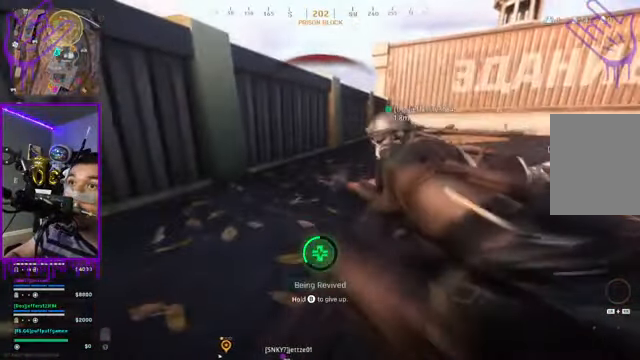
{"buttons": [], "left_stick": "center", "right_stick": "center", "events": []}
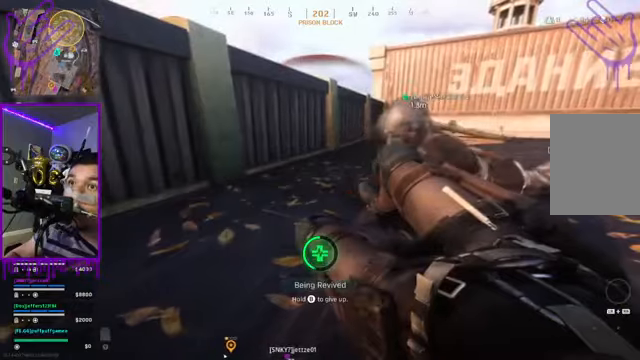
{"buttons": [], "left_stick": "center", "right_stick": "center", "events": []}
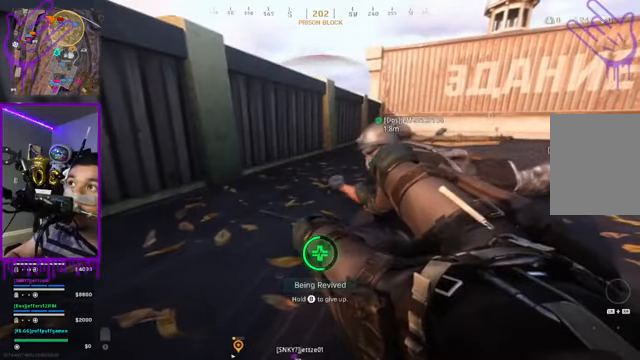
{"buttons": [], "left_stick": "center", "right_stick": "center", "events": []}
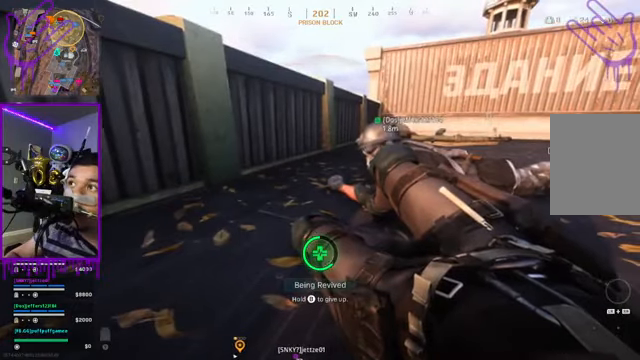
{"buttons": [], "left_stick": "center", "right_stick": "center", "events": []}
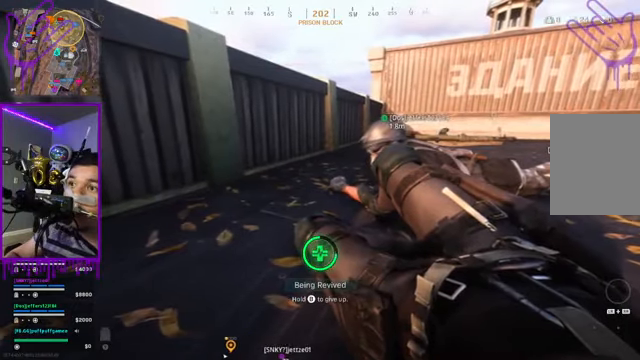
{"buttons": [], "left_stick": "center", "right_stick": "center", "events": []}
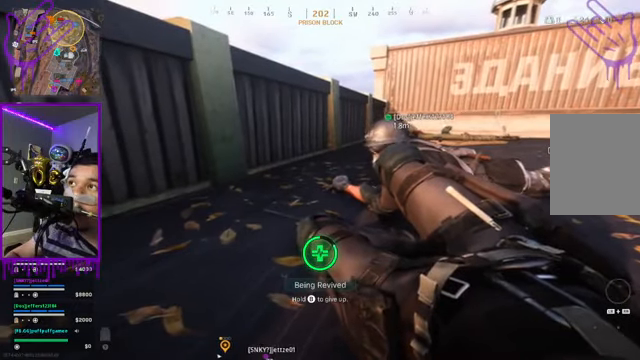
{"buttons": [], "left_stick": "center", "right_stick": "center", "events": []}
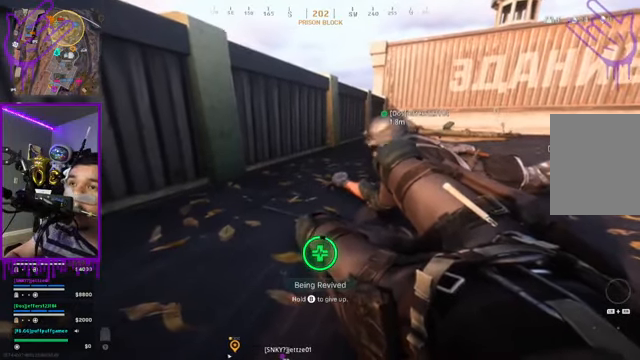
{"buttons": [], "left_stick": "center", "right_stick": "center", "events": []}
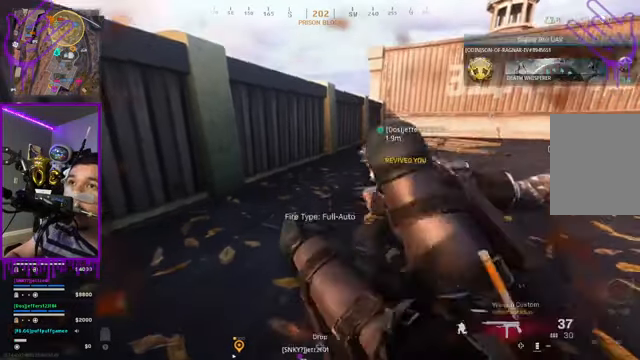
{"buttons": [], "left_stick": "center", "right_stick": "center", "events": [[201, "right_stick", "right"], [301, "right_stick", "center"]]}
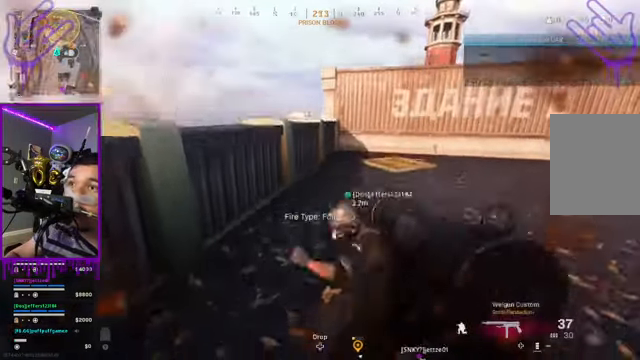
{"buttons": [], "left_stick": "center", "right_stick": "center", "events": [[267, "right_stick", "right"], [333, "right_stick", "center"]]}
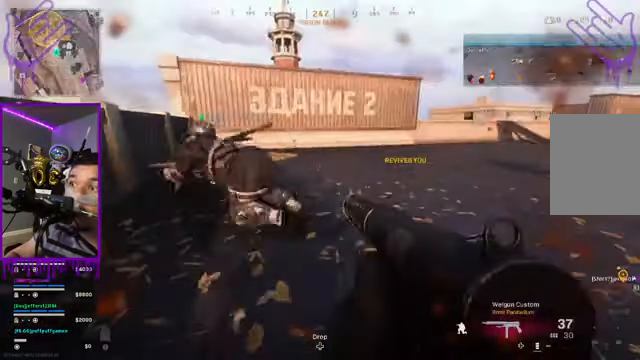
{"buttons": [], "left_stick": "up", "right_stick": "center", "events": [[100, "left_stick", "up"]]}
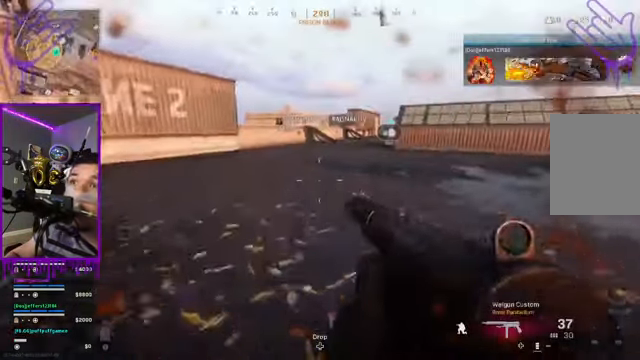
{"buttons": [], "left_stick": "up", "right_stick": "center", "events": [[233, "A", "down"], [367, "A", "up"]]}
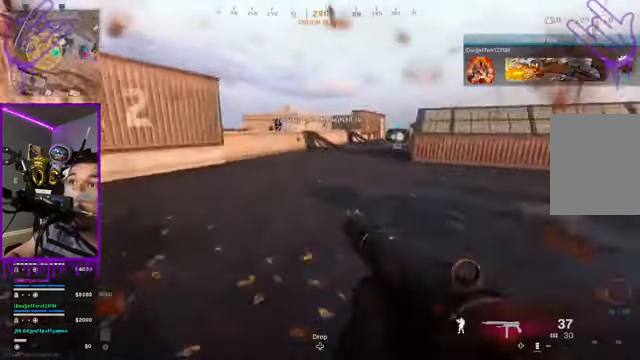
{"buttons": [], "left_stick": "up", "right_stick": "center", "events": []}
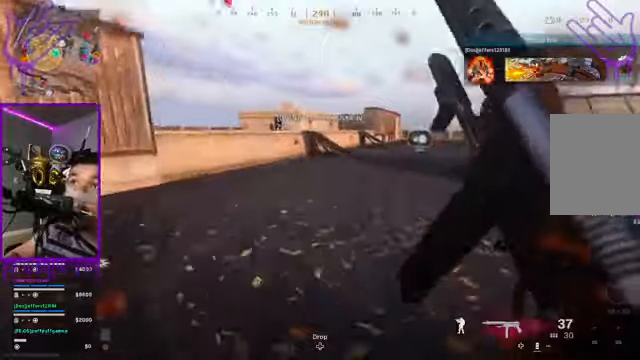
{"buttons": [], "left_stick": "up", "right_stick": "up-left", "events": [[134, "right_stick", "left"], [434, "right_stick", "up-left"]]}
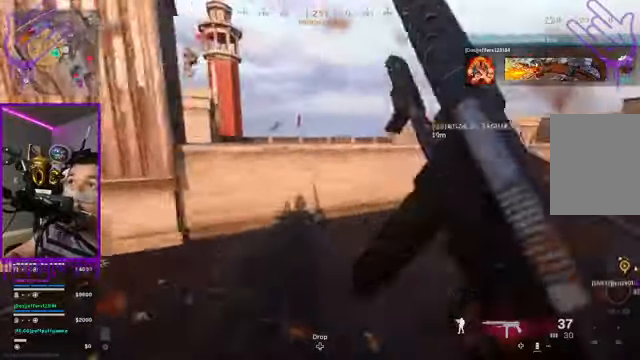
{"buttons": [], "left_stick": "down", "right_stick": "left", "events": [[100, "right_stick", "left"], [133, "left_stick", "down"]]}
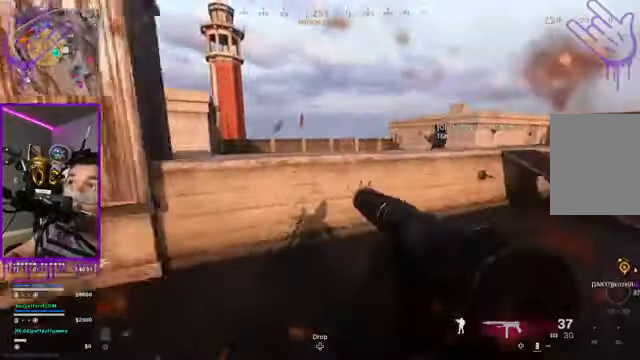
{"buttons": [], "left_stick": "down", "right_stick": "left", "events": []}